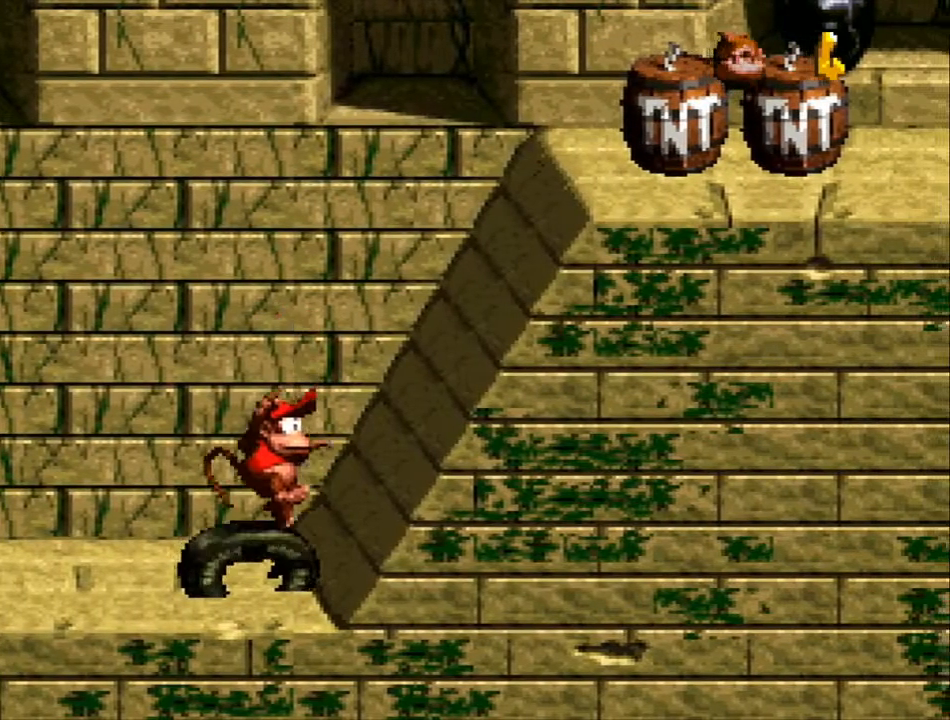
Gameplay with a controller (Nintendo layout); each line is a JSON object with the inputs held at the frame after it. "events" lists button and stick changes between this image and that frame as [ms after this image, input, new state], when the widget could be followed in between. Not read: L3 R3.
{"buttons": ["B", "Y", "DPAD_LEFT"], "events": []}
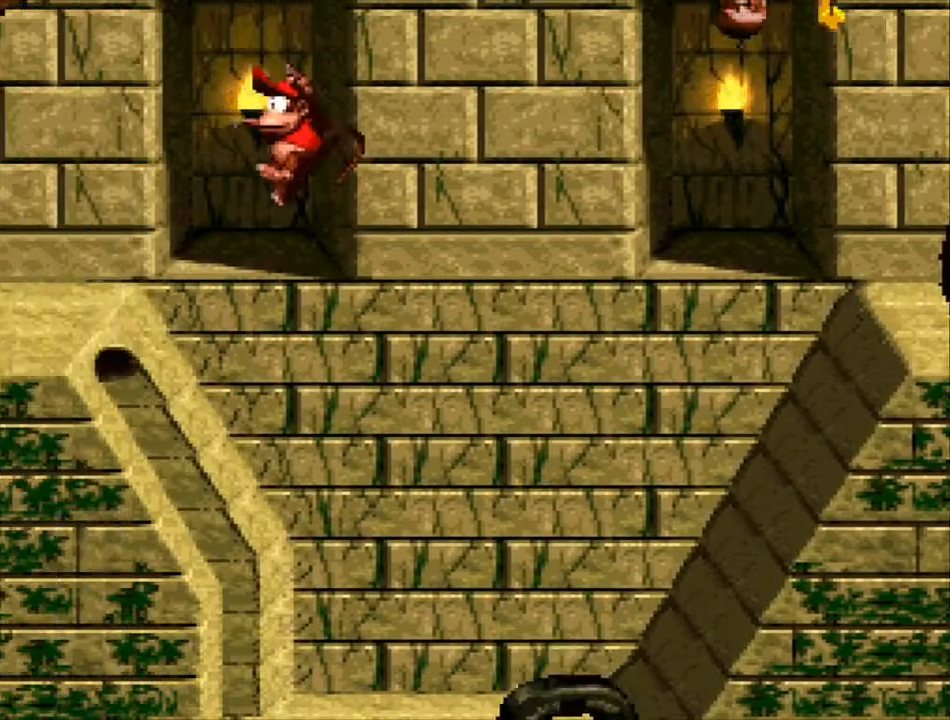
{"buttons": ["B", "Y"], "events": [[300, "B", "up"], [333, "Y", "up"], [367, "DPAD_LEFT", "up"], [367, "Y", "down"], [400, "B", "down"], [433, "DPAD_RIGHT", "down"], [500, "DPAD_RIGHT", "up"]]}
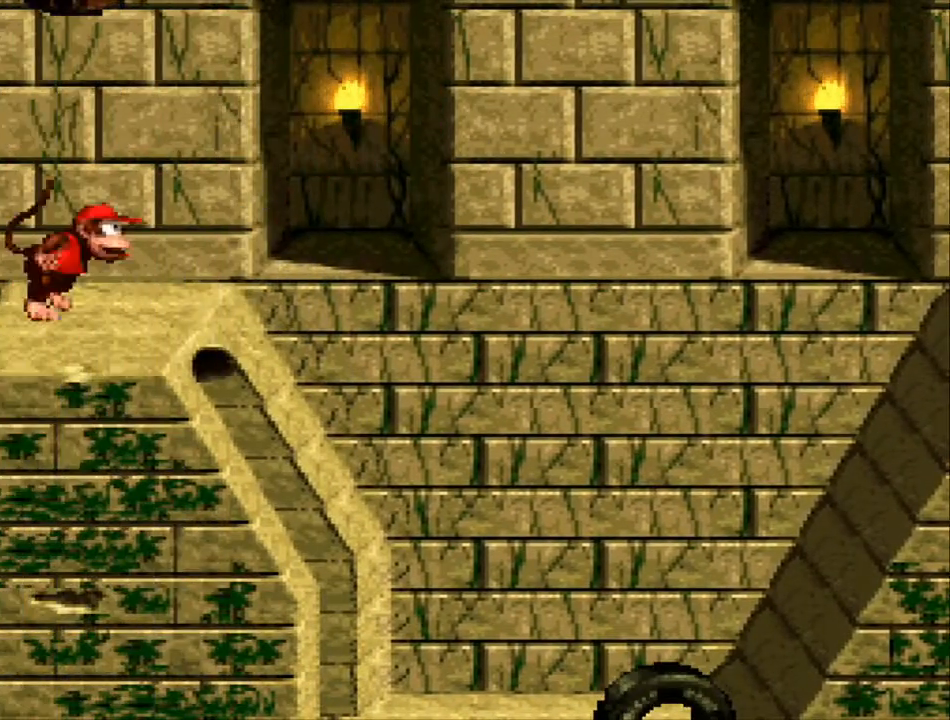
{"buttons": [], "events": [[467, "B", "up"], [500, "Y", "up"]]}
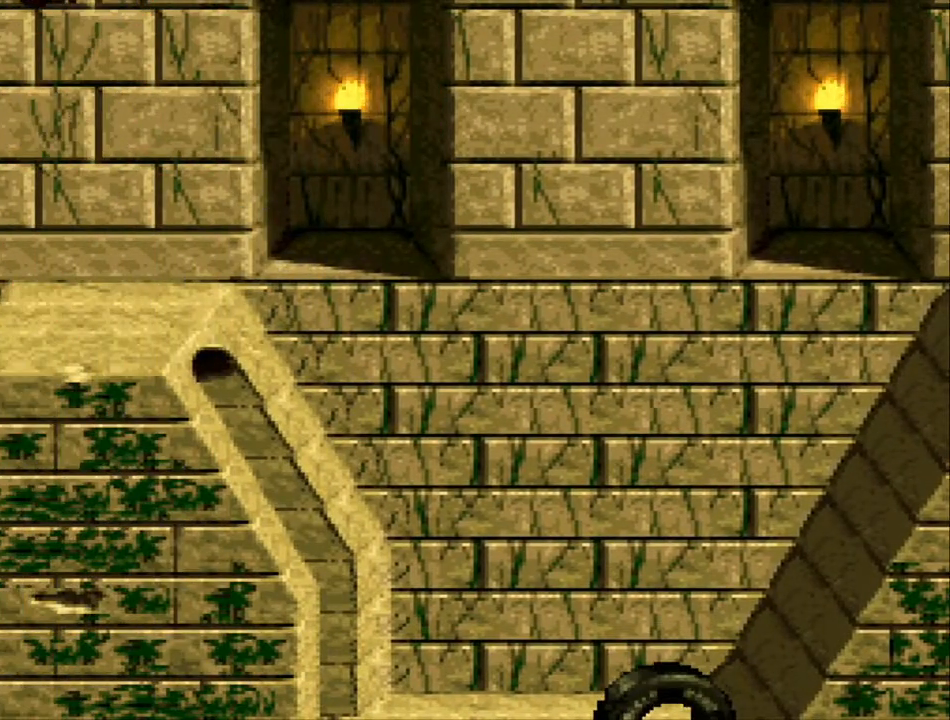
{"buttons": [], "events": [[100, "Y", "down"], [300, "Y", "up"]]}
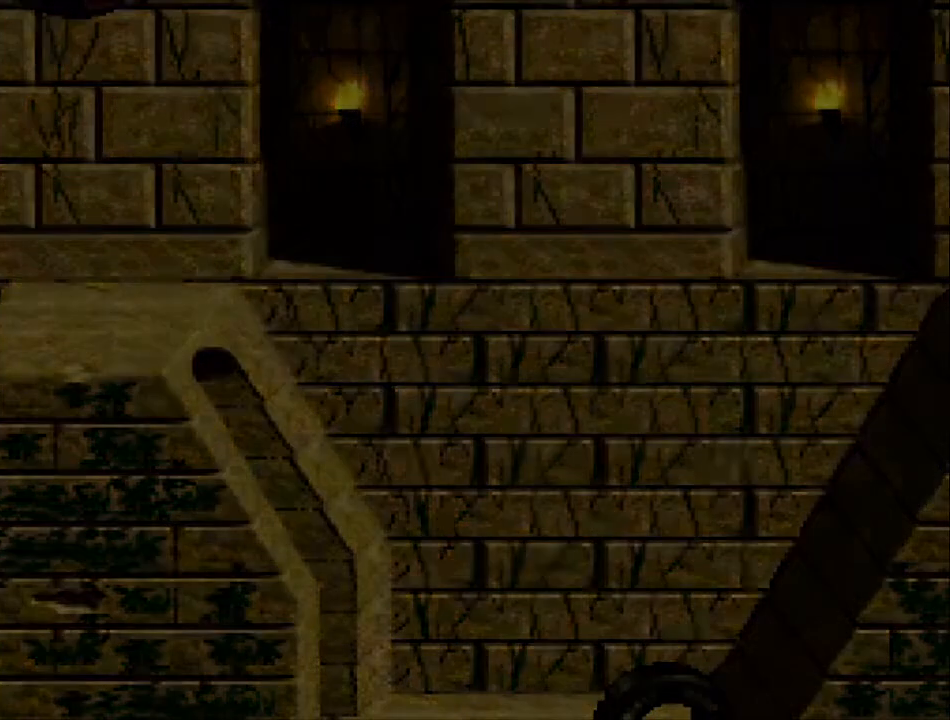
{"buttons": [], "events": []}
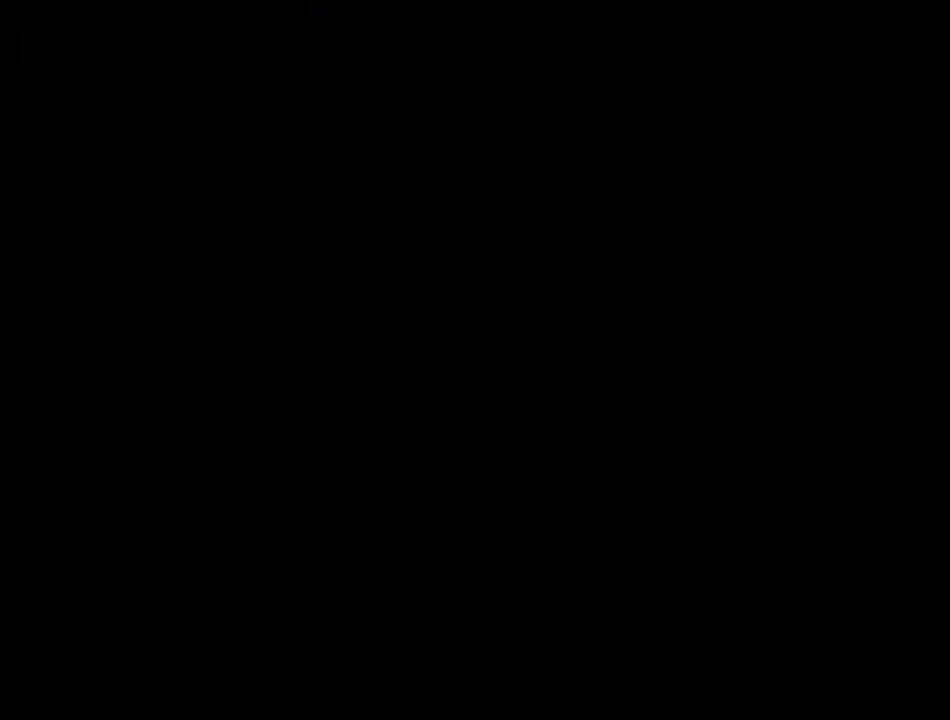
{"buttons": [], "events": []}
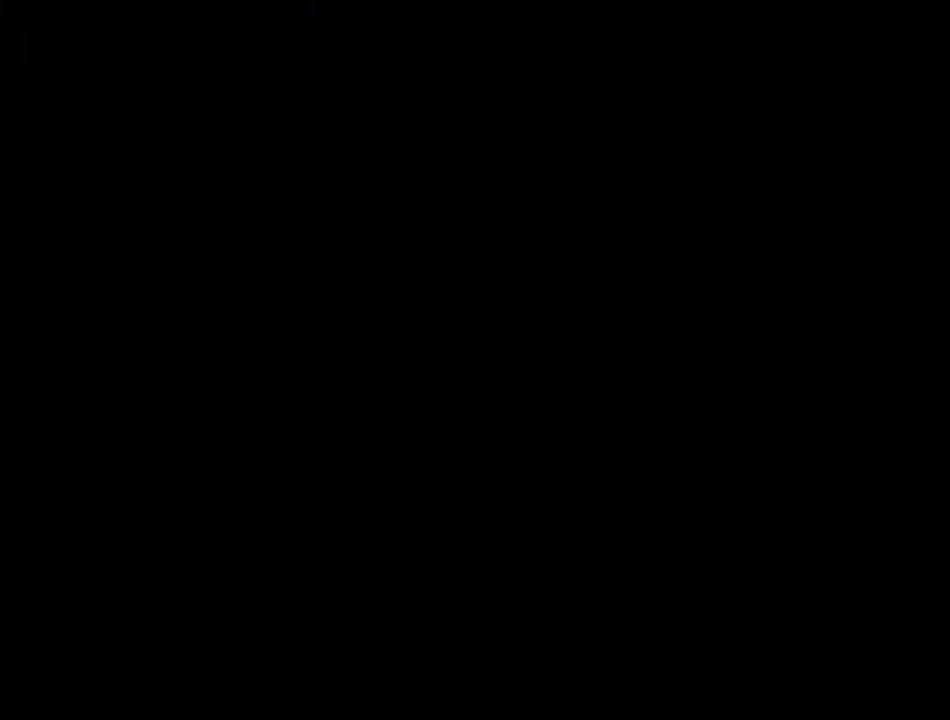
{"buttons": [], "events": []}
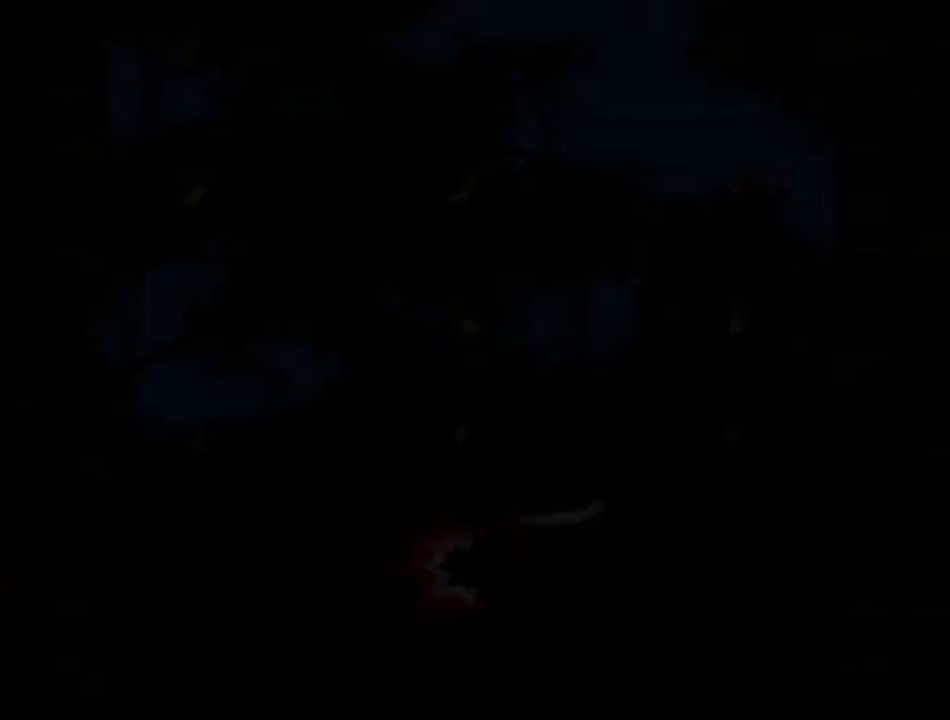
{"buttons": [], "events": []}
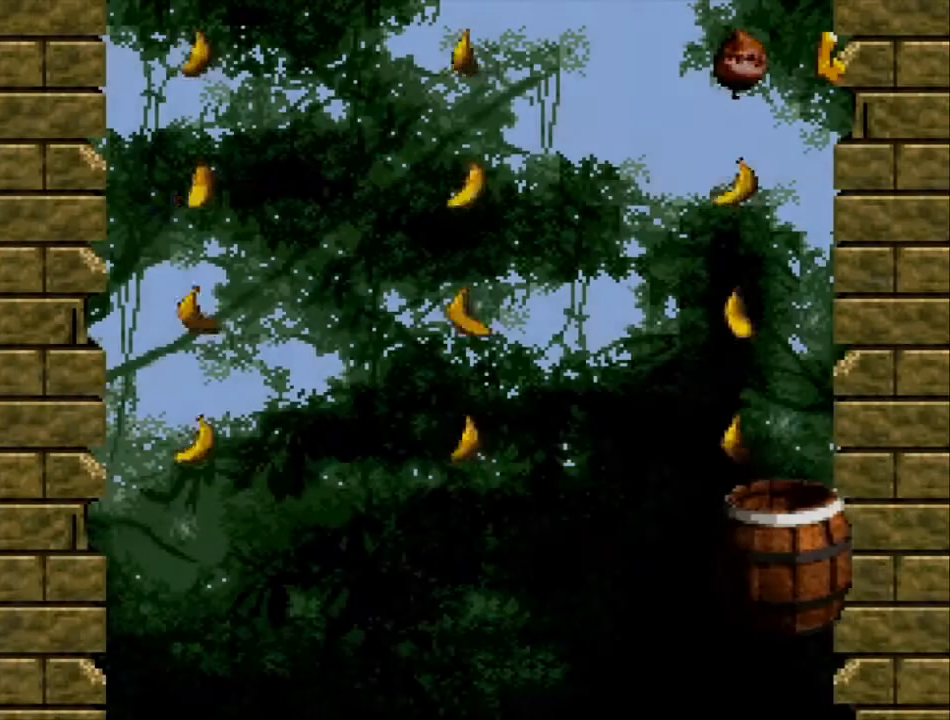
{"buttons": [], "events": []}
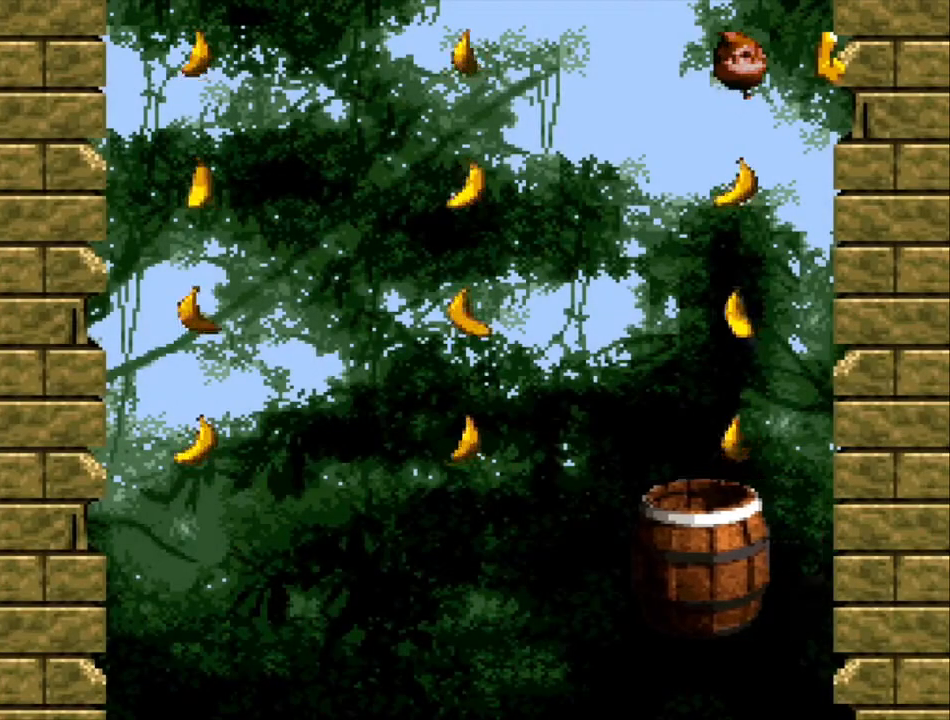
{"buttons": [], "events": []}
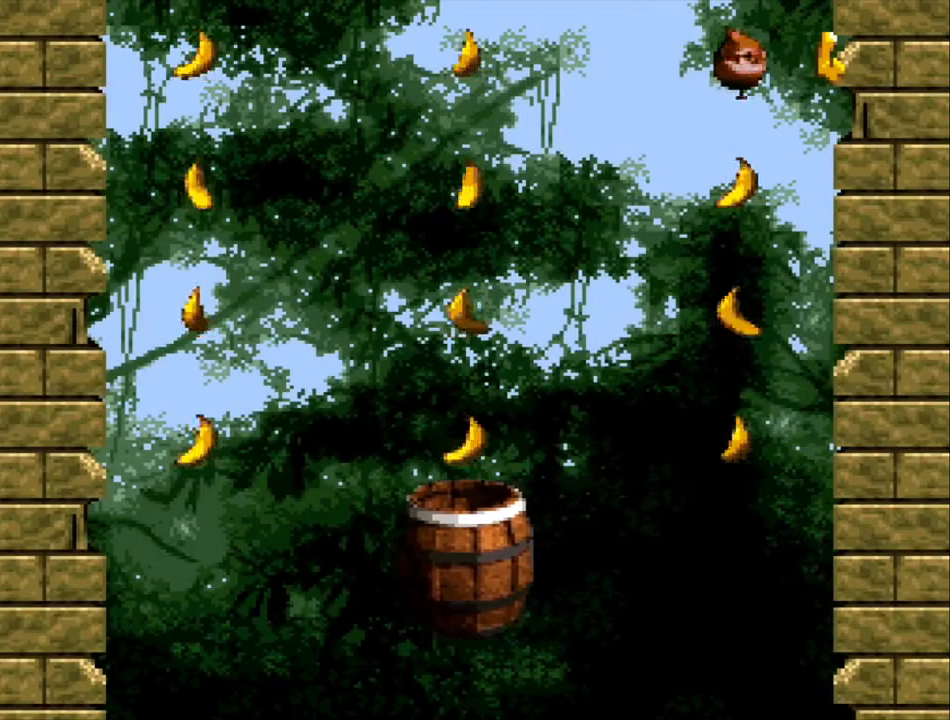
{"buttons": ["A"], "events": [[467, "A", "down"]]}
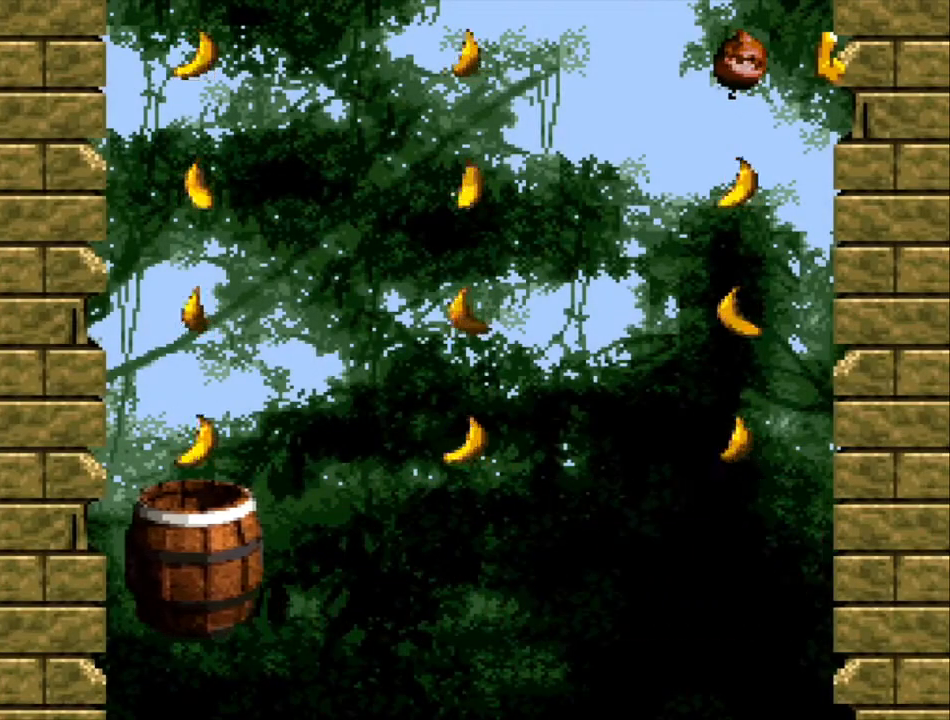
{"buttons": [], "events": [[467, "A", "up"]]}
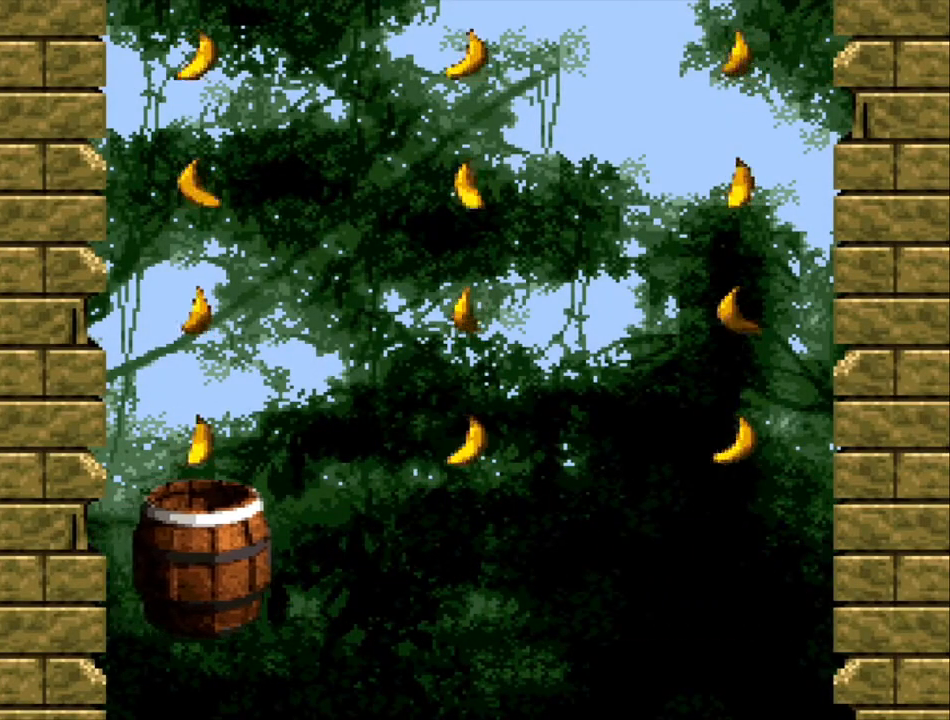
{"buttons": [], "events": []}
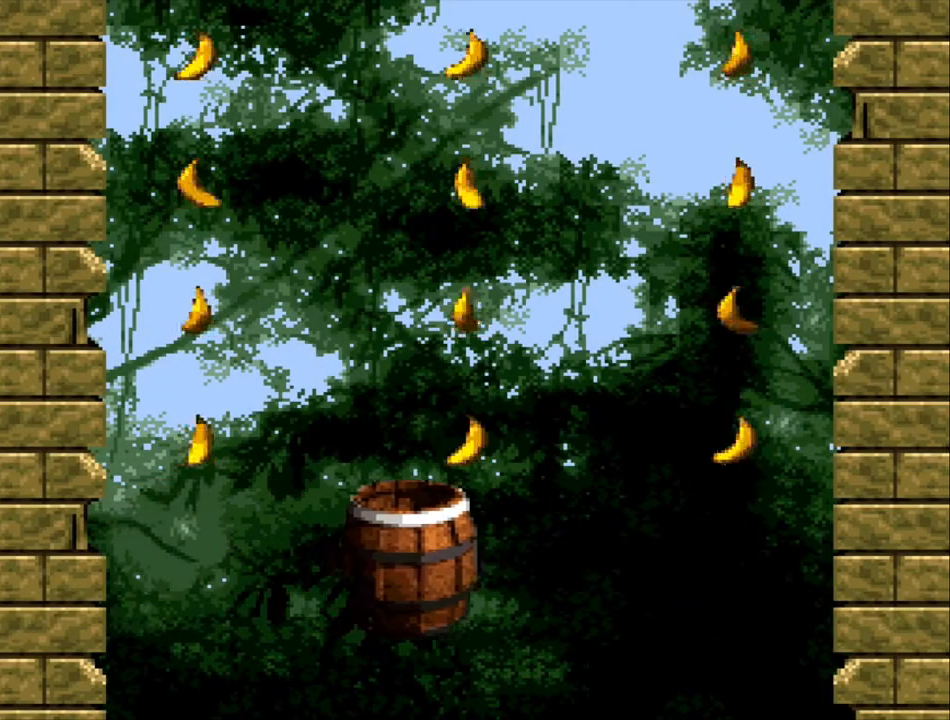
{"buttons": [], "events": []}
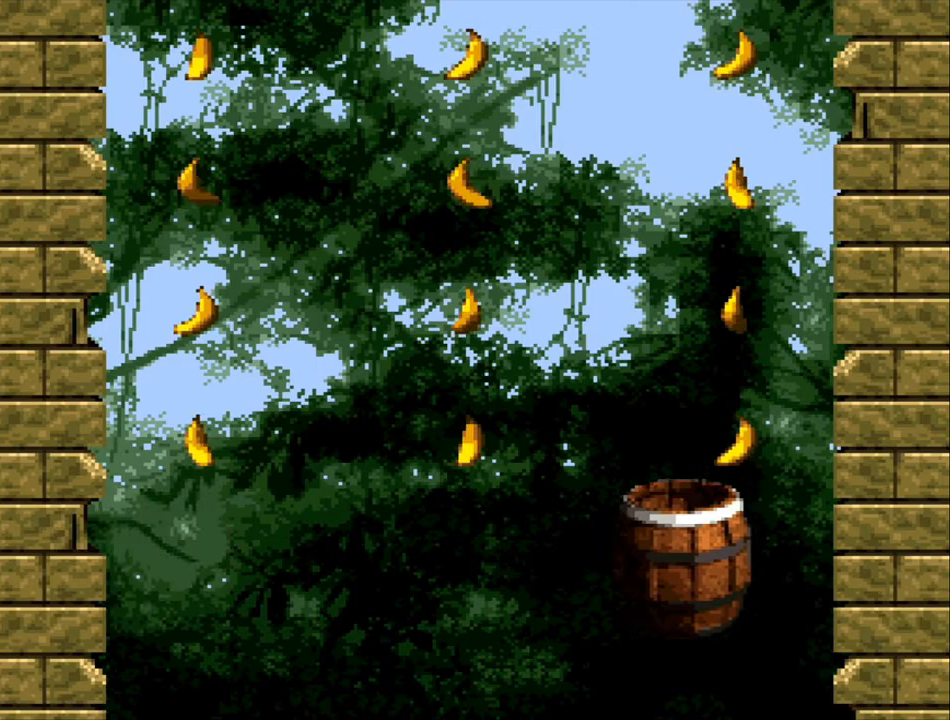
{"buttons": [], "events": []}
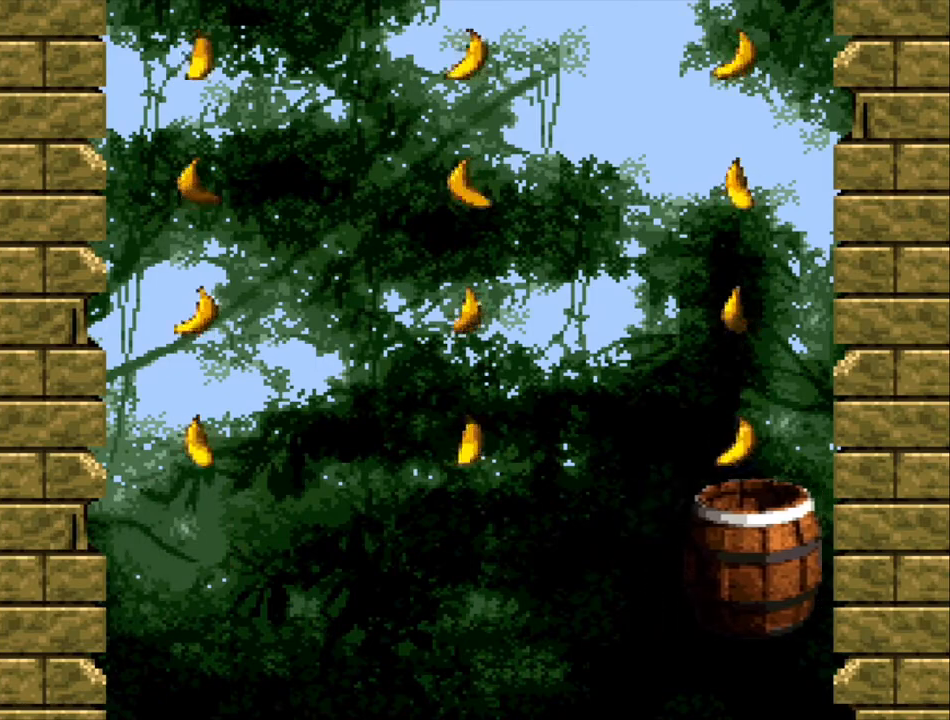
{"buttons": [], "events": []}
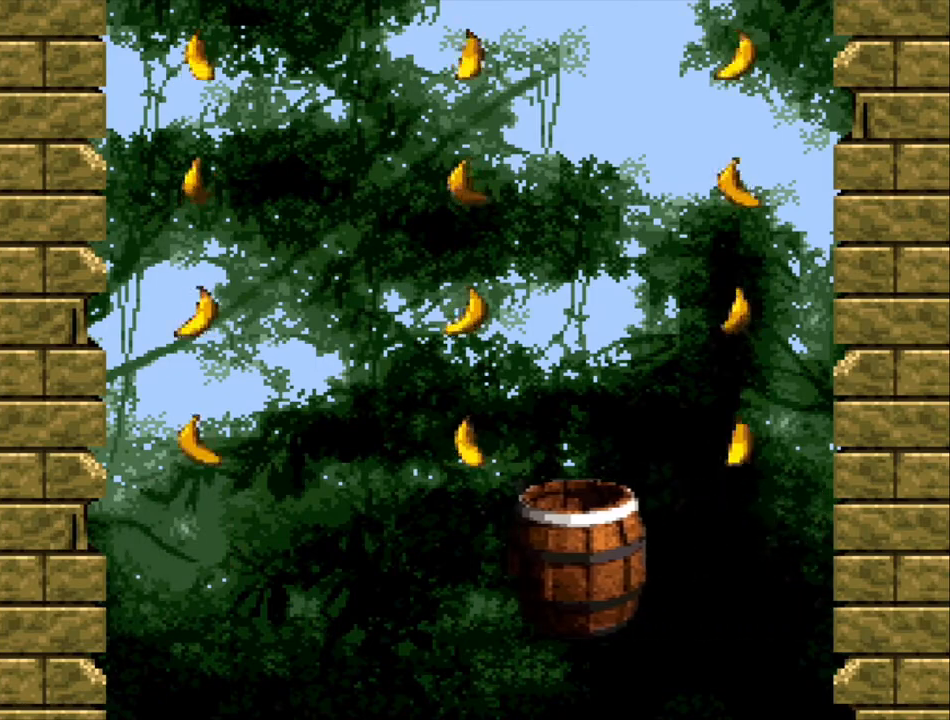
{"buttons": [], "events": []}
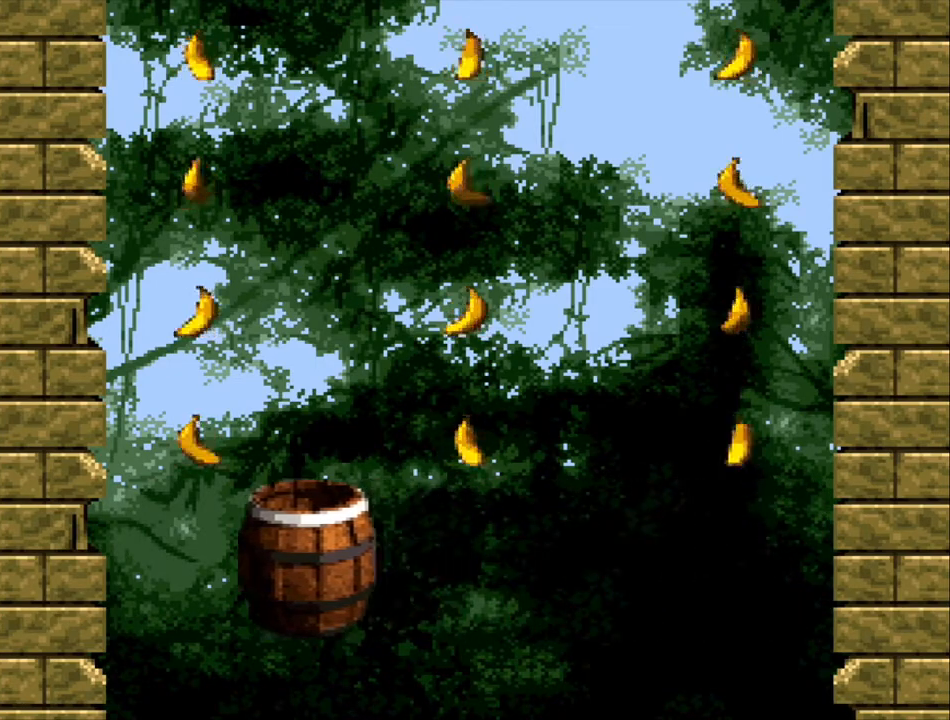
{"buttons": ["B"], "events": [[167, "B", "down"]]}
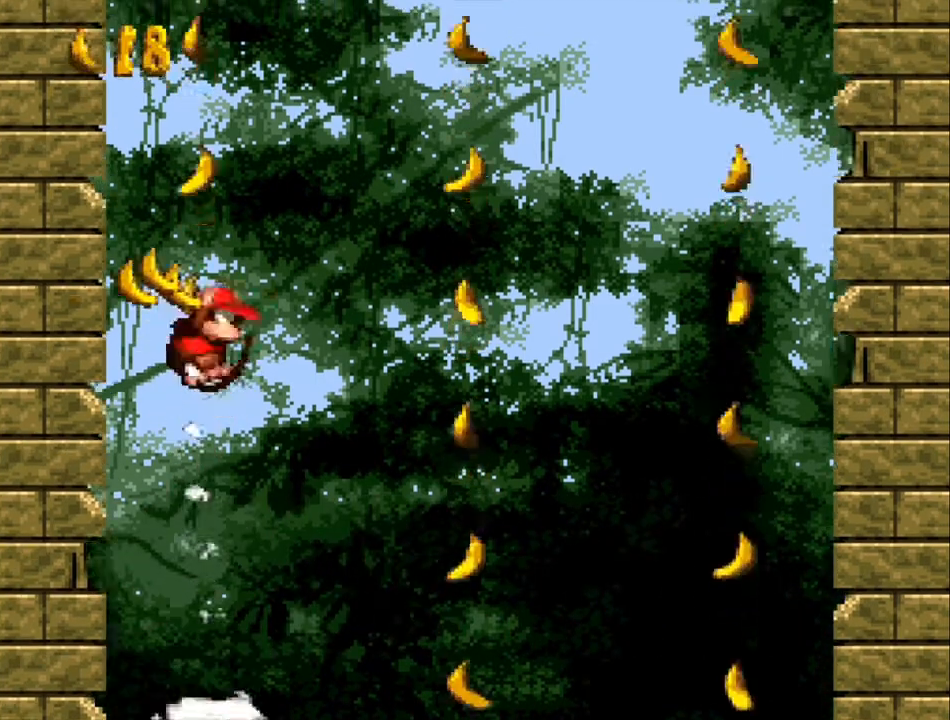
{"buttons": ["B"], "events": []}
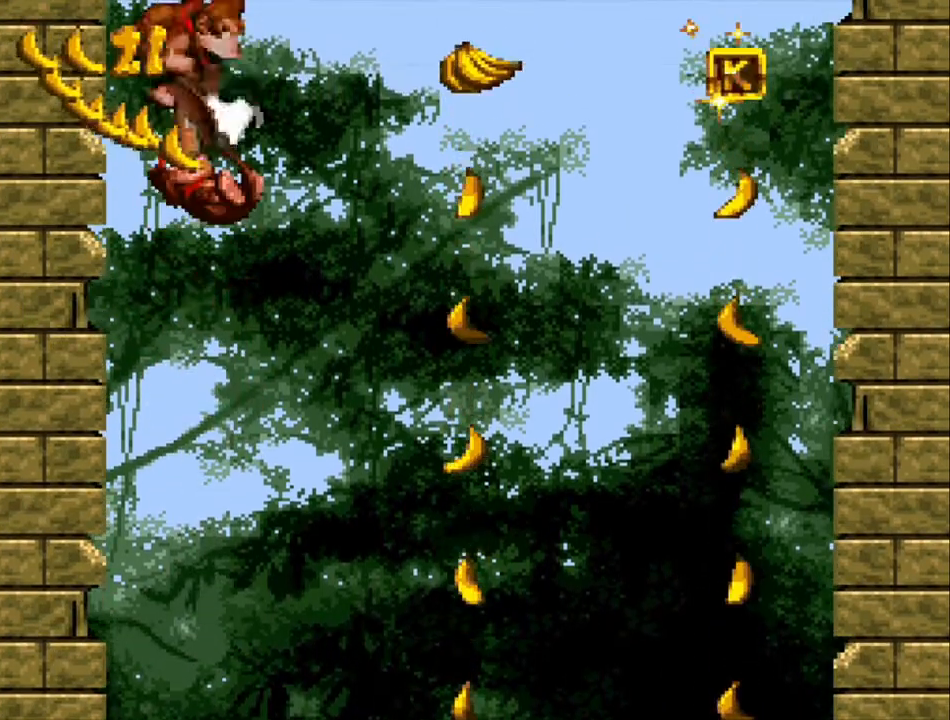
{"buttons": ["B", "DPAD_RIGHT"], "events": [[67, "DPAD_RIGHT", "down"], [233, "DPAD_RIGHT", "up"], [433, "DPAD_RIGHT", "down"]]}
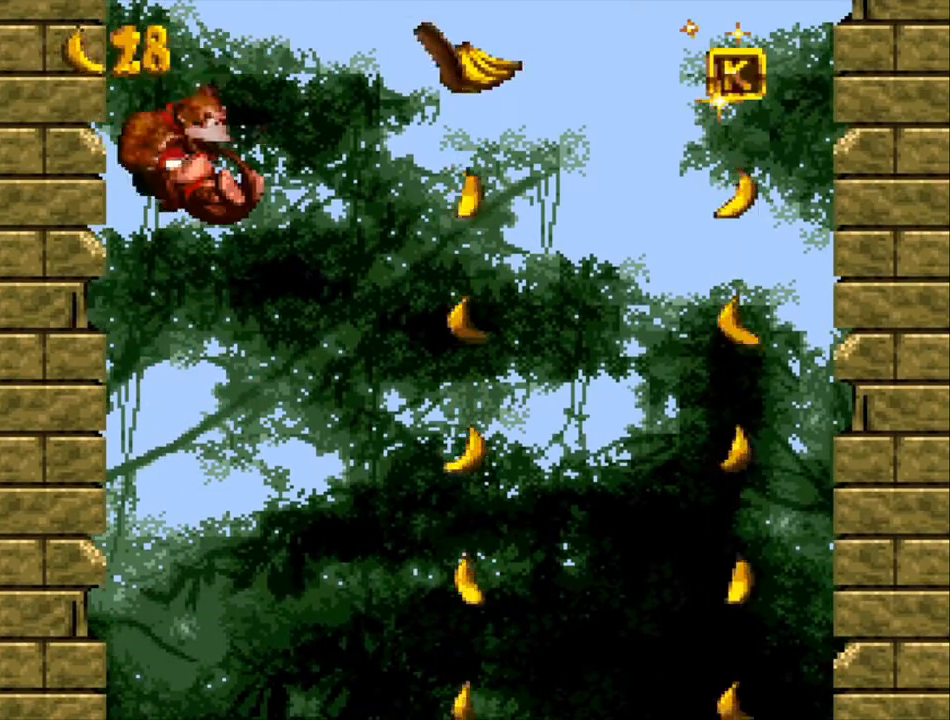
{"buttons": ["Y", "DPAD_RIGHT"], "events": [[367, "Y", "down"], [500, "B", "up"]]}
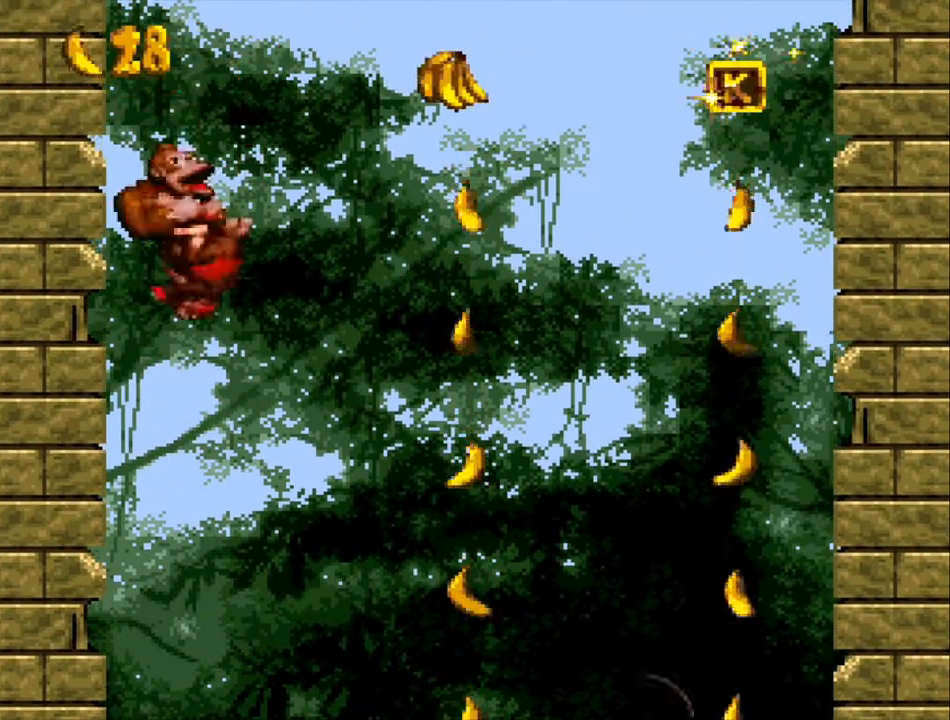
{"buttons": ["B", "Y", "DPAD_RIGHT"], "events": [[100, "Y", "up"], [133, "Y", "down"], [167, "B", "down"], [333, "B", "up"], [400, "B", "down"]]}
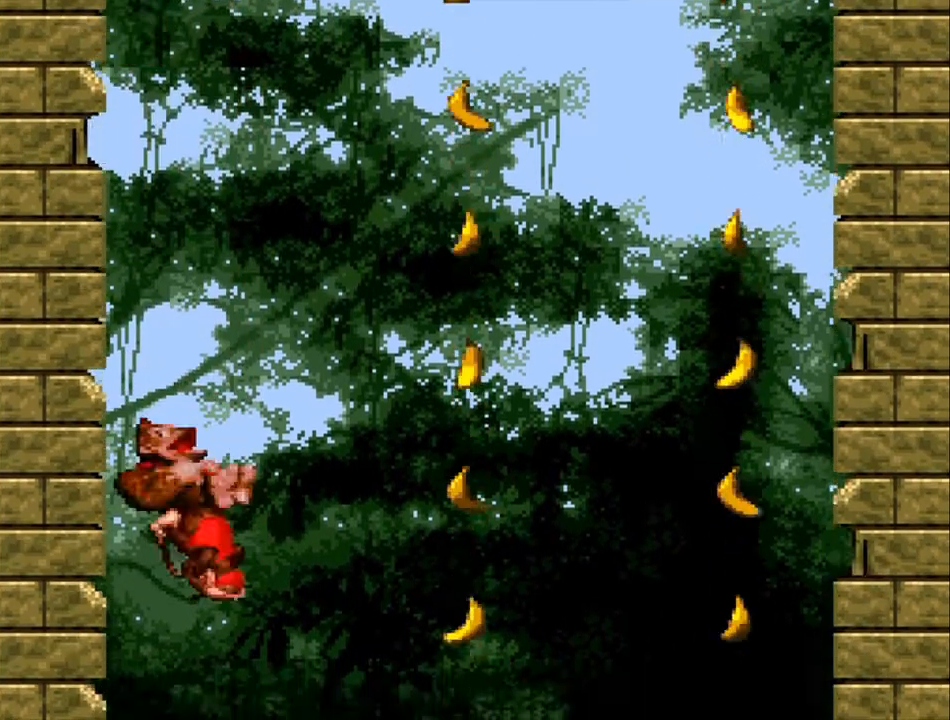
{"buttons": [], "events": [[67, "B", "up"], [100, "Y", "up"], [133, "DPAD_RIGHT", "up"]]}
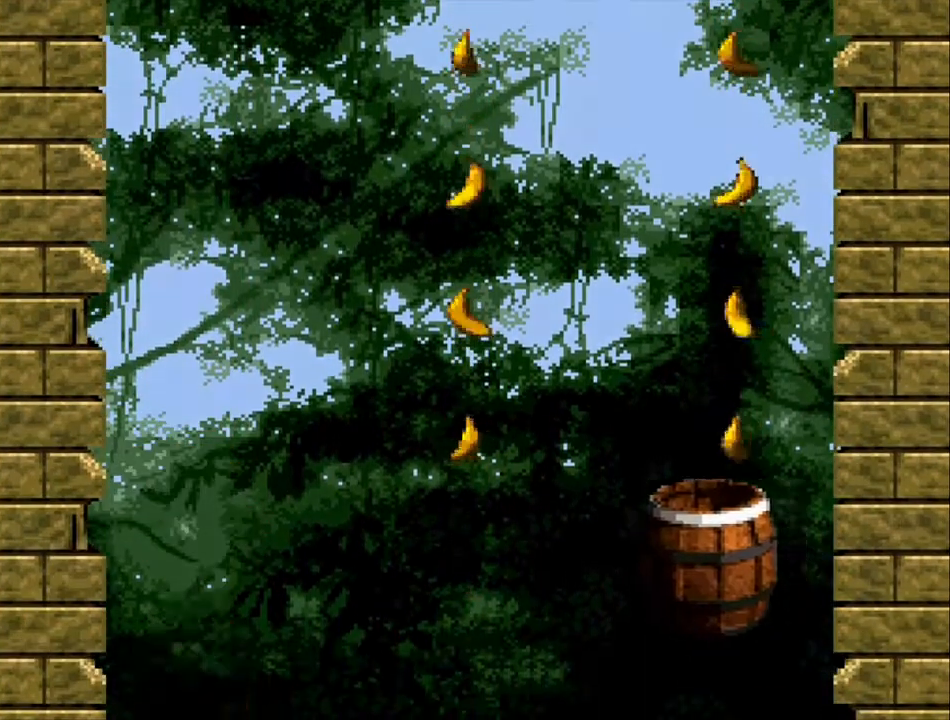
{"buttons": [], "events": []}
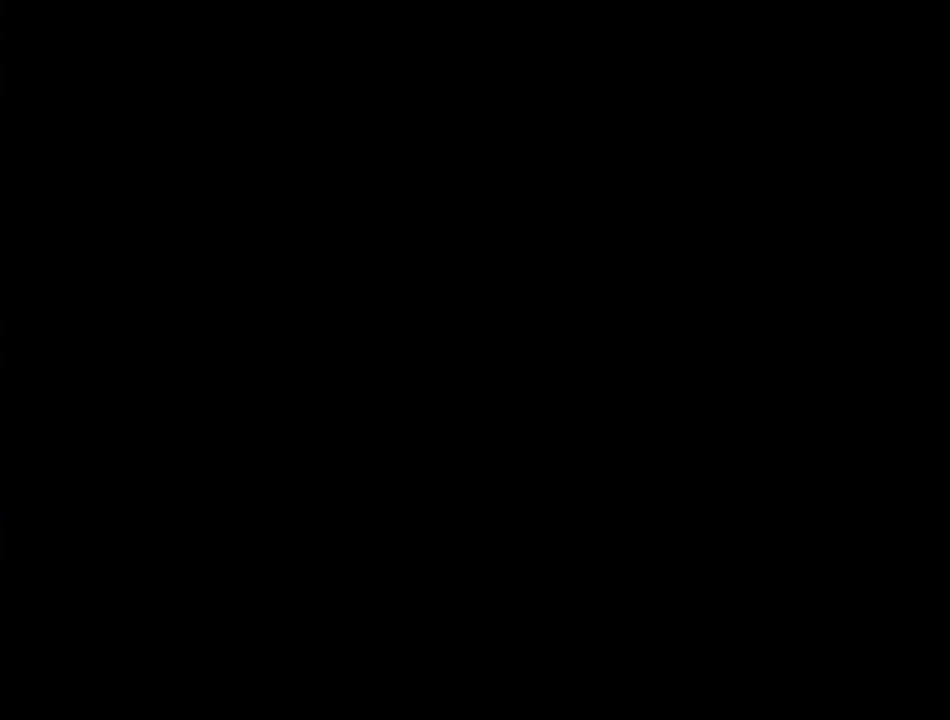
{"buttons": [], "events": []}
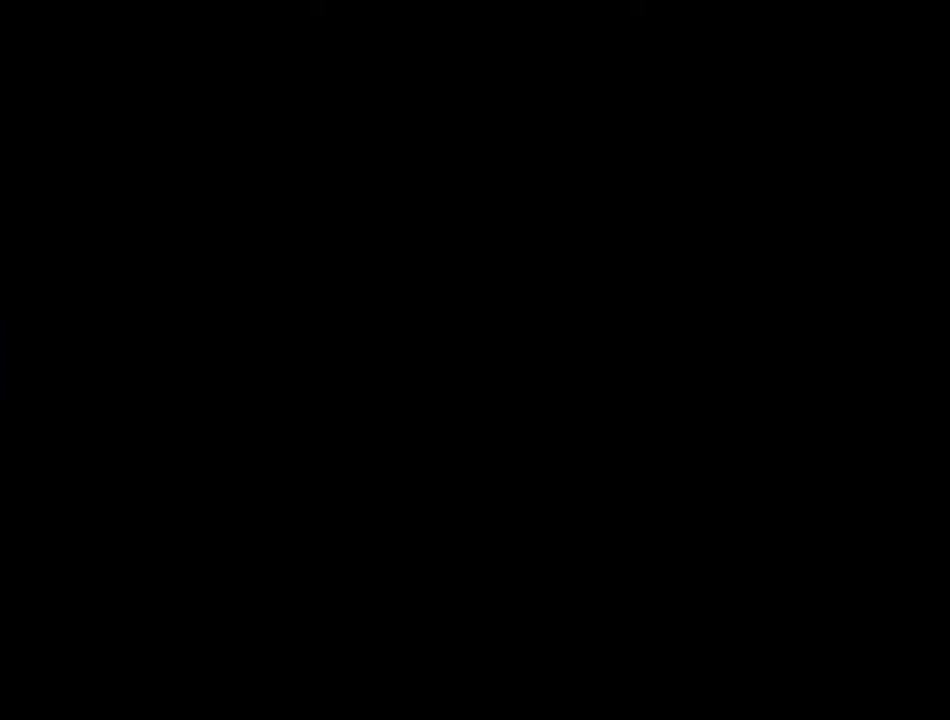
{"buttons": [], "events": []}
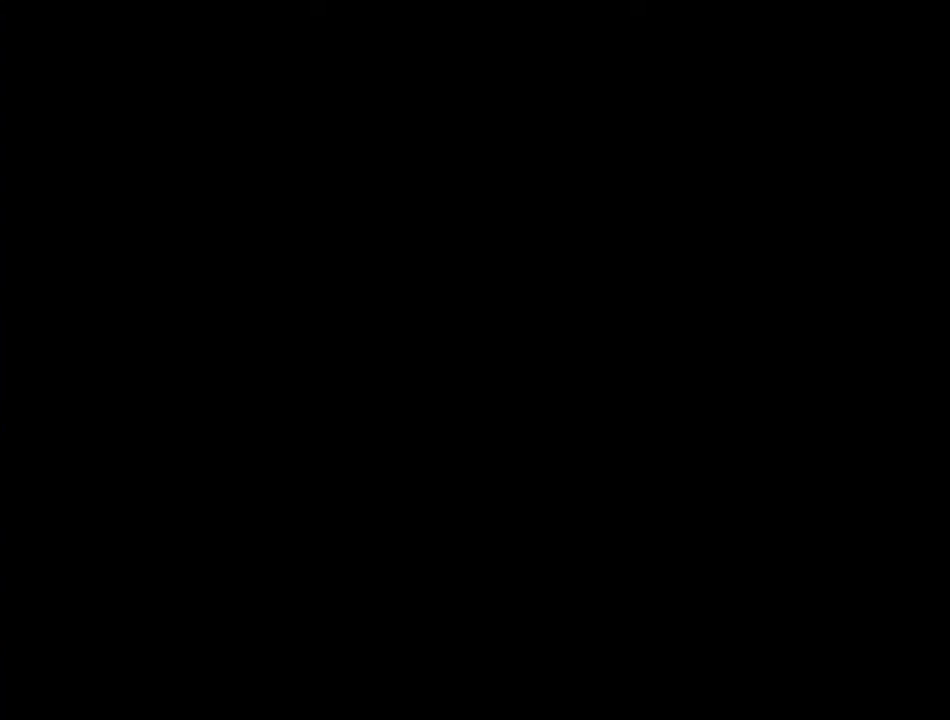
{"buttons": [], "events": []}
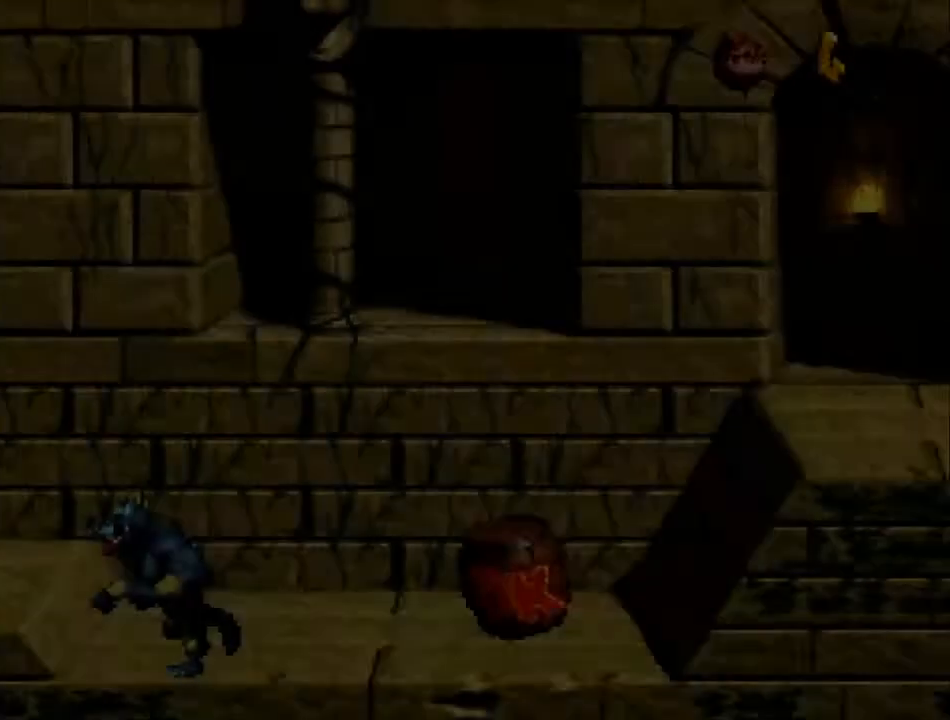
{"buttons": [], "events": []}
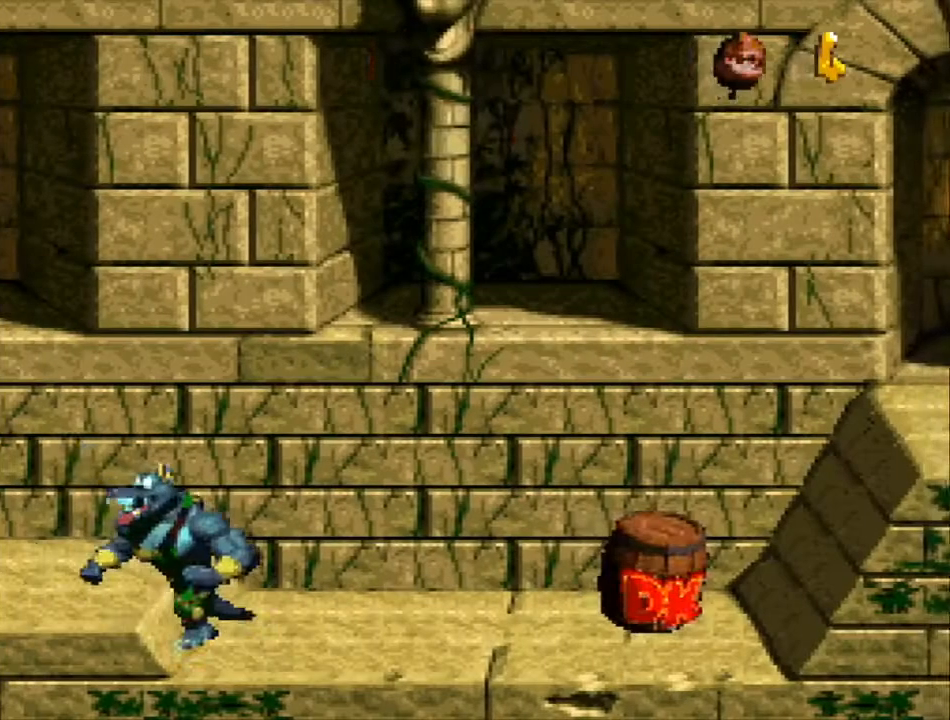
{"buttons": [], "events": []}